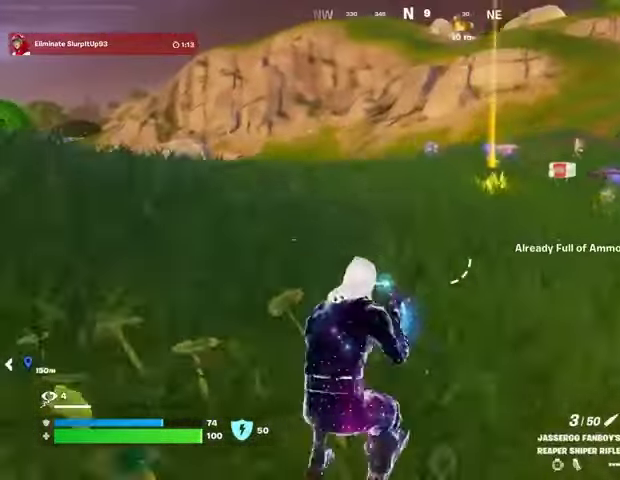
Gameplay with a controller (PlayStation layout); each line is a JSON object with the inputs held at the frame after it. "events" lists button and stick changes between this image and that frame as [ms after this image, input, new state], when the widget could be followed in between.
{"buttons": [], "left_stick": "up", "right_stick": "center", "events": [[100, "R1", "down"], [200, "R1", "up"], [333, "CROSS", "down"], [367, "SQUARE", "down"], [400, "CROSS", "up"], [433, "SQUARE", "up"]]}
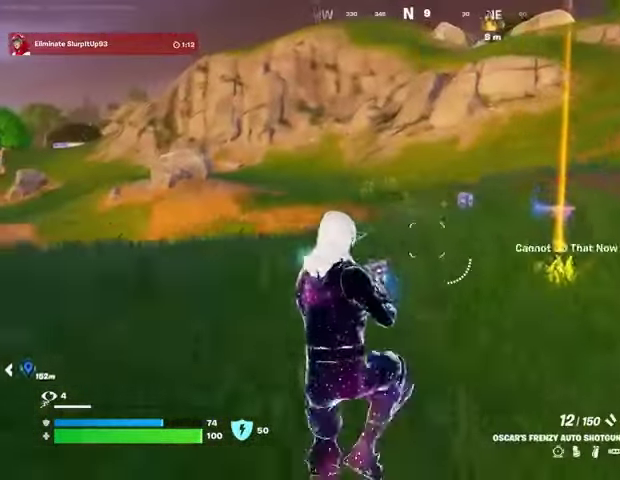
{"buttons": [], "left_stick": "up-left", "right_stick": "left", "events": [[33, "SQUARE", "down"], [100, "SQUARE", "up"], [200, "left_stick", "up-left"], [500, "right_stick", "left"]]}
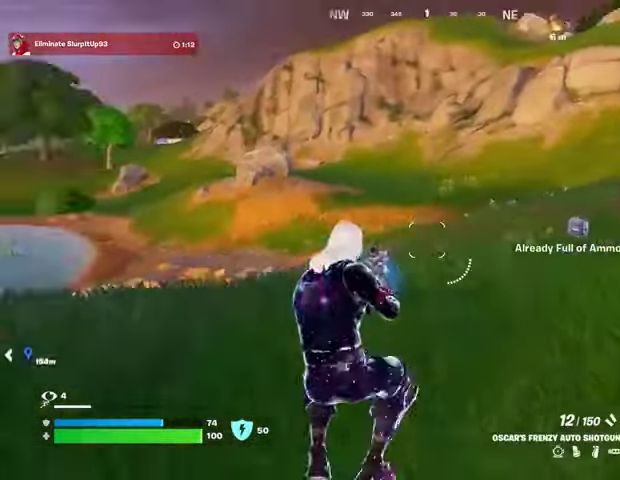
{"buttons": [], "left_stick": "up", "right_stick": "center", "events": [[67, "R1", "down"], [67, "left_stick", "up-right"], [200, "R1", "up"], [267, "right_stick", "center"], [333, "left_stick", "up"], [400, "CROSS", "down"], [400, "SQUARE", "down"], [433, "CROSS", "up"], [500, "SQUARE", "up"]]}
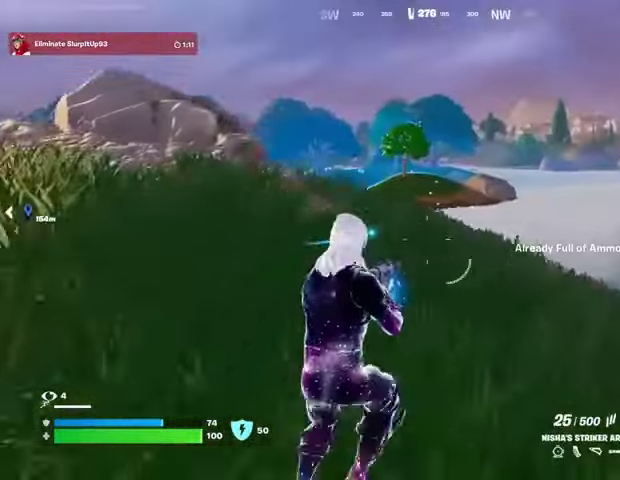
{"buttons": [], "left_stick": "up", "right_stick": "right", "events": [[67, "SQUARE", "down"], [133, "SQUARE", "up"], [200, "SQUARE", "down"], [300, "SQUARE", "up"], [433, "right_stick", "right"]]}
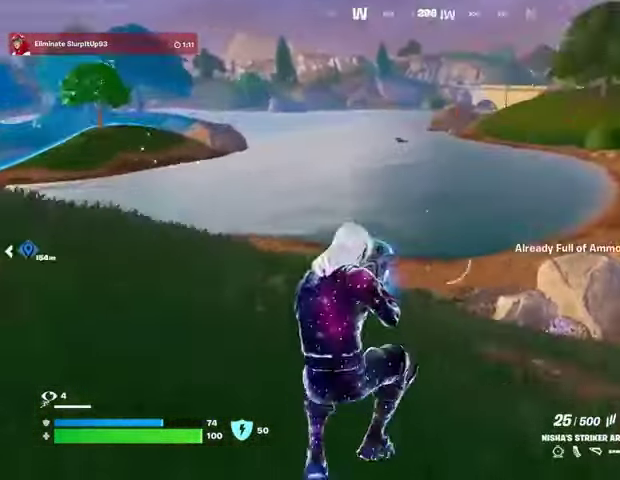
{"buttons": ["L3"], "left_stick": "up", "right_stick": "center", "events": [[67, "right_stick", "center"], [233, "L1", "down"], [300, "TRIANGLE", "down"], [333, "L1", "up"], [367, "R1", "down"], [400, "TRIANGLE", "up"], [433, "TRIANGLE", "down"], [500, "L3", "down"], [500, "R1", "up"], [500, "TRIANGLE", "up"]]}
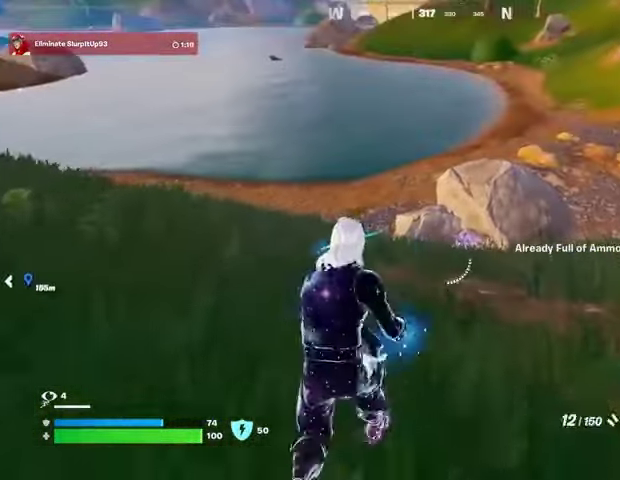
{"buttons": [], "left_stick": "up", "right_stick": "center", "events": [[67, "L3", "up"], [100, "right_stick", "down"], [200, "right_stick", "center"], [300, "CROSS", "down"], [367, "CROSS", "up"], [367, "right_stick", "down-left"], [467, "right_stick", "center"]]}
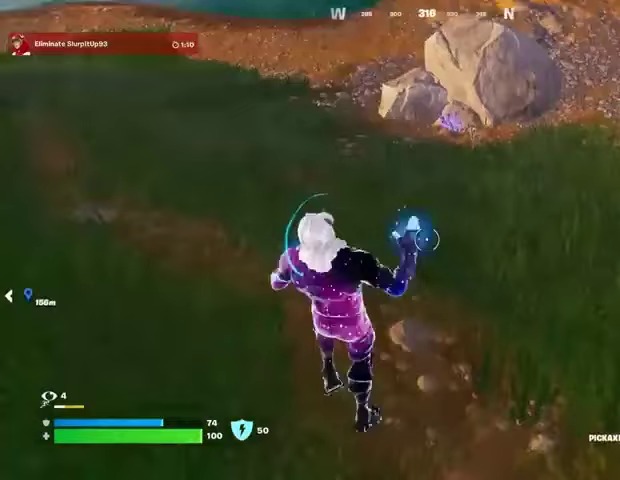
{"buttons": [], "left_stick": "up", "right_stick": "up", "events": [[433, "right_stick", "up"]]}
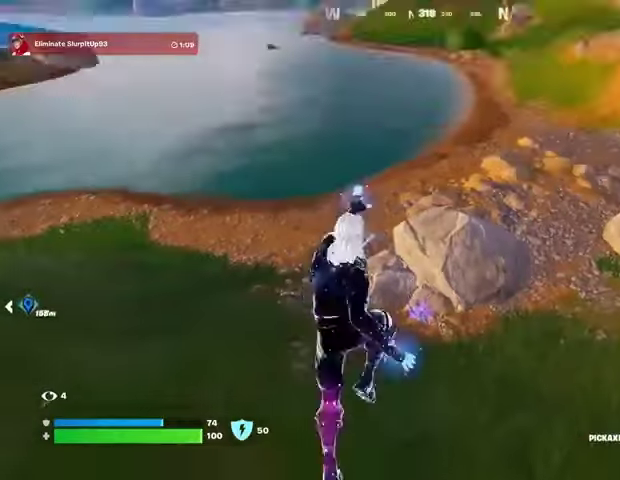
{"buttons": [], "left_stick": "up", "right_stick": "center", "events": [[67, "right_stick", "center"], [200, "R3", "down"], [267, "R3", "up"], [300, "right_stick", "down"], [400, "right_stick", "center"]]}
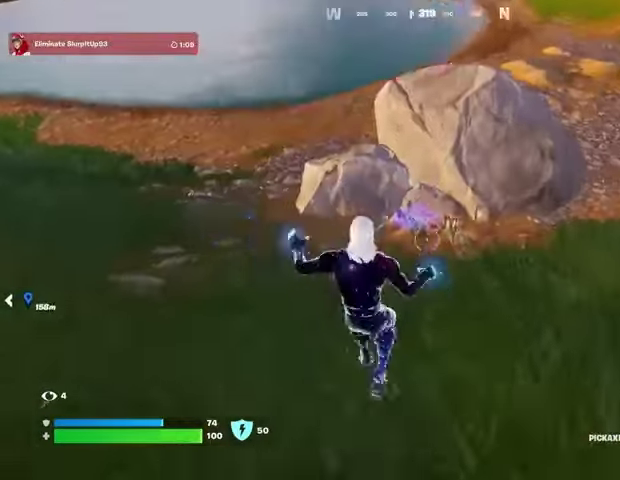
{"buttons": [], "left_stick": "up-right", "right_stick": "right", "events": [[167, "right_stick", "right"], [300, "right_stick", "center"], [333, "R3", "down"], [433, "R3", "up"], [433, "right_stick", "right"], [500, "left_stick", "up-right"]]}
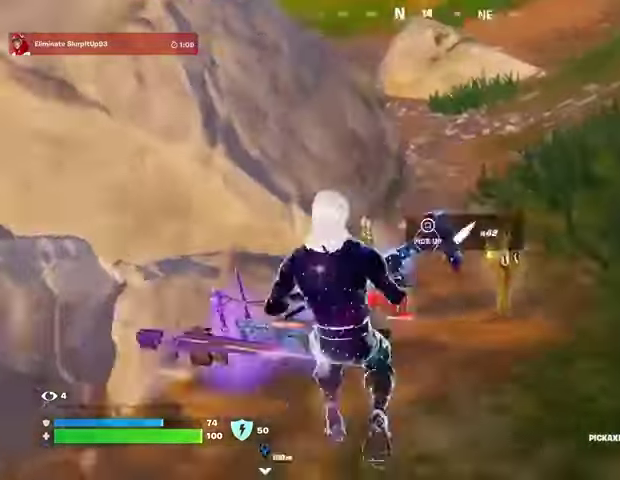
{"buttons": [], "left_stick": "down", "right_stick": "left", "events": [[133, "right_stick", "left"], [467, "left_stick", "down"]]}
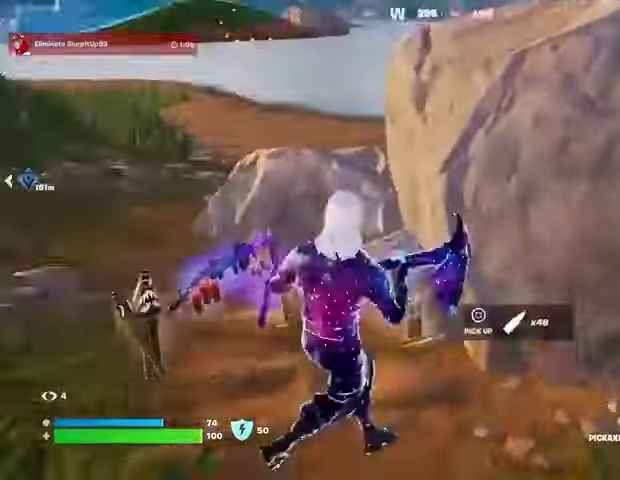
{"buttons": [], "left_stick": "down", "right_stick": "center", "events": [[133, "right_stick", "center"]]}
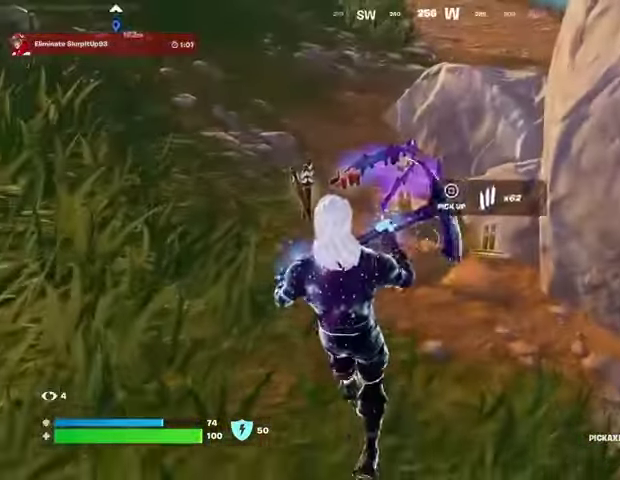
{"buttons": ["L1", "R1"], "left_stick": "up-right", "right_stick": "up-right", "events": [[33, "left_stick", "down-right"], [100, "right_stick", "right"], [167, "left_stick", "up-right"], [267, "L3", "down"], [333, "right_stick", "up-right"], [400, "L3", "up"], [400, "R1", "down"], [500, "L1", "down"]]}
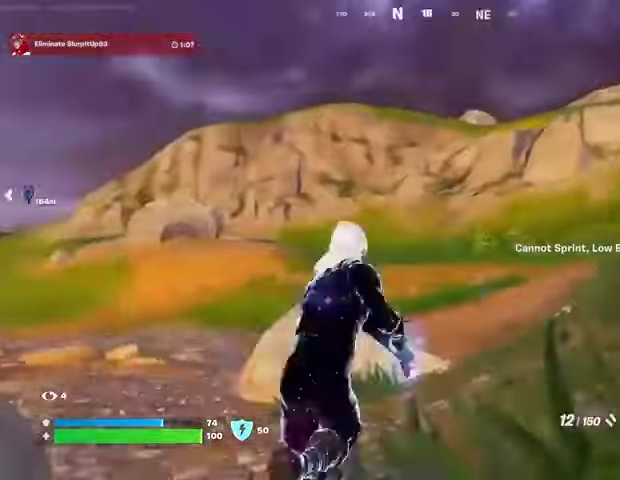
{"buttons": [], "left_stick": "up-right", "right_stick": "center", "events": [[33, "R1", "up"], [67, "L1", "up"], [100, "right_stick", "center"], [167, "L1", "down"], [233, "L1", "up"], [300, "L1", "down"], [400, "L1", "up"]]}
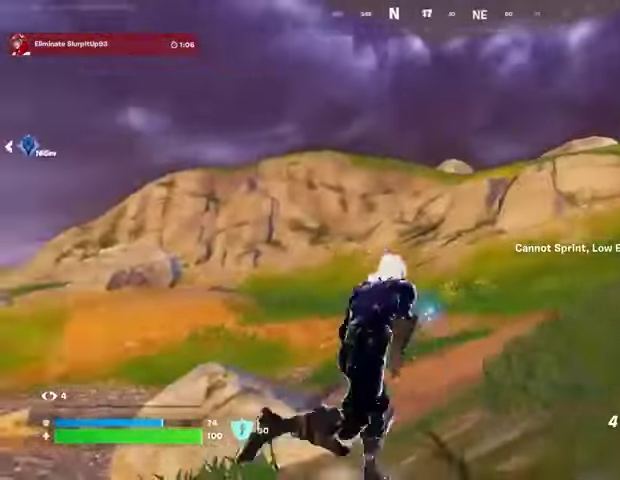
{"buttons": [], "left_stick": "up-right", "right_stick": "center", "events": [[100, "CROSS", "down"], [167, "CROSS", "up"], [267, "left_stick", "up"], [333, "L2", "down"], [433, "L2", "up"], [467, "left_stick", "up-right"]]}
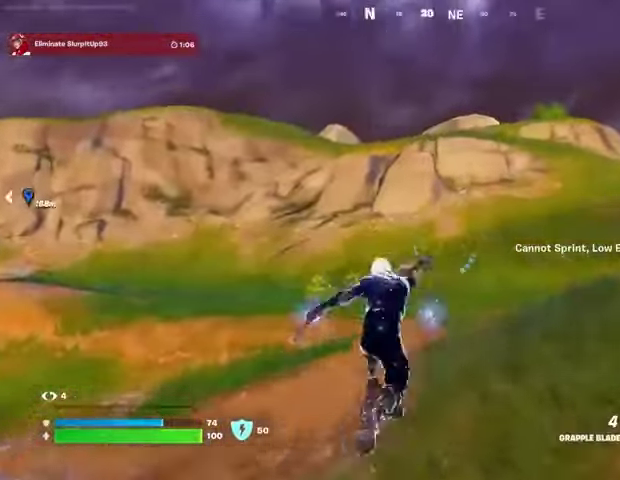
{"buttons": [], "left_stick": "up-right", "right_stick": "center", "events": [[200, "right_stick", "right"], [400, "right_stick", "center"]]}
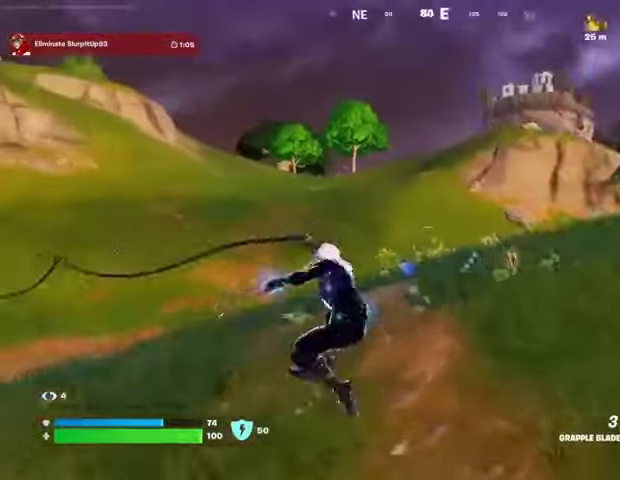
{"buttons": [], "left_stick": "left", "right_stick": "center", "events": [[133, "right_stick", "left"], [233, "left_stick", "left"], [433, "right_stick", "center"]]}
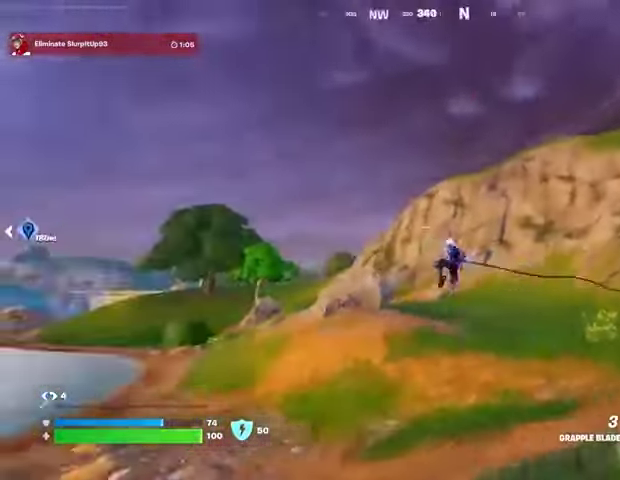
{"buttons": [], "left_stick": "left", "right_stick": "center", "events": [[67, "right_stick", "up-right"], [200, "right_stick", "center"]]}
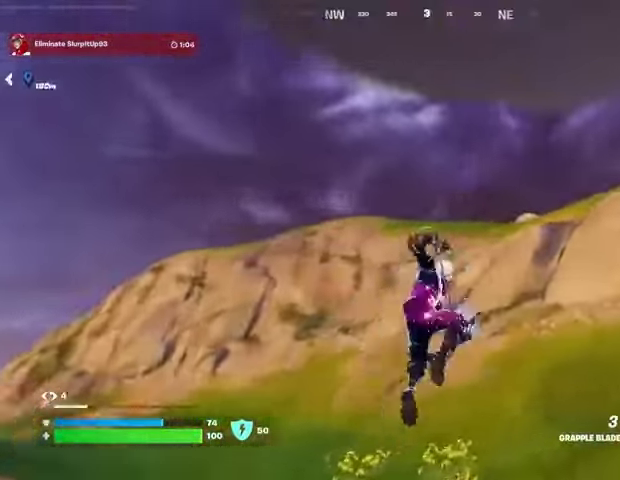
{"buttons": [], "left_stick": "left", "right_stick": "down-left", "events": [[33, "right_stick", "up-right"], [133, "L2", "down"], [167, "right_stick", "center"], [233, "L2", "up"], [333, "L2", "down"], [433, "L2", "up"], [467, "right_stick", "down-left"]]}
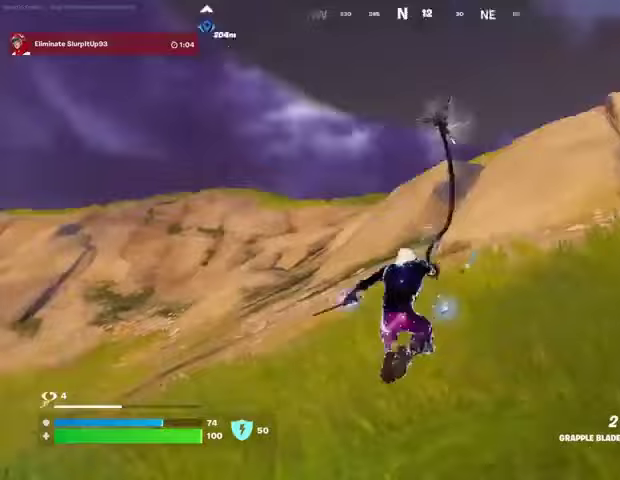
{"buttons": [], "left_stick": "up-right", "right_stick": "center", "events": [[33, "left_stick", "up"], [100, "left_stick", "up-right"], [267, "right_stick", "center"]]}
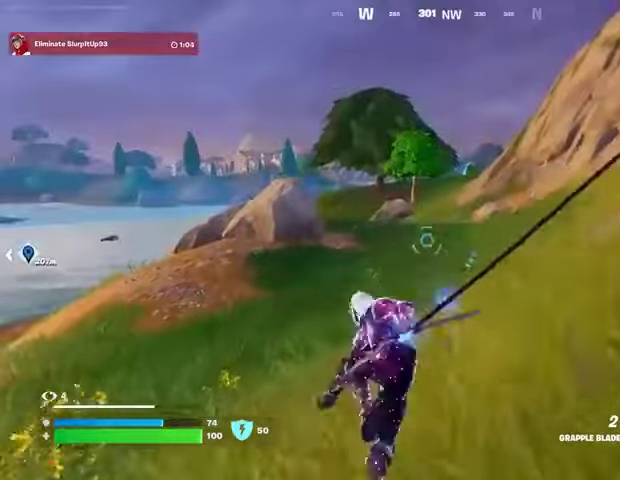
{"buttons": [], "left_stick": "up-right", "right_stick": "right", "events": [[267, "right_stick", "right"]]}
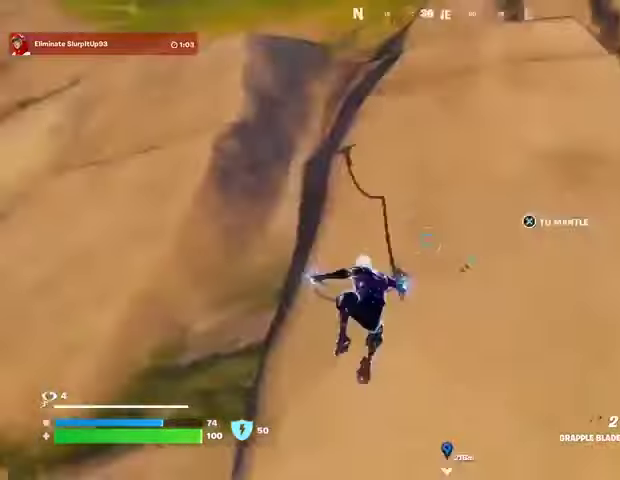
{"buttons": [], "left_stick": "up", "right_stick": "center", "events": [[200, "right_stick", "center"], [467, "left_stick", "up"]]}
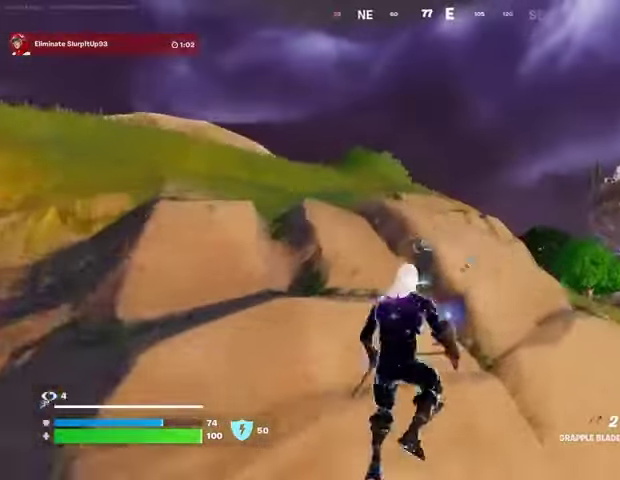
{"buttons": [], "left_stick": "up-right", "right_stick": "center", "events": [[200, "right_stick", "right"], [267, "left_stick", "up-left"], [333, "right_stick", "center"], [467, "left_stick", "up-right"]]}
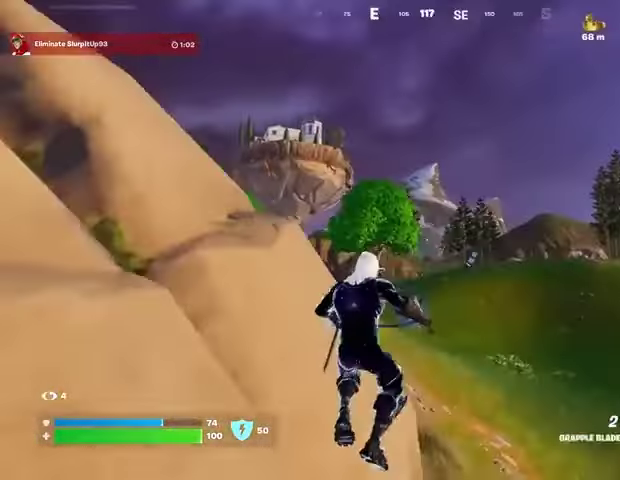
{"buttons": [], "left_stick": "up-right", "right_stick": "center", "events": [[33, "right_stick", "down-left"], [100, "L2", "down"], [100, "right_stick", "center"], [200, "L2", "up"]]}
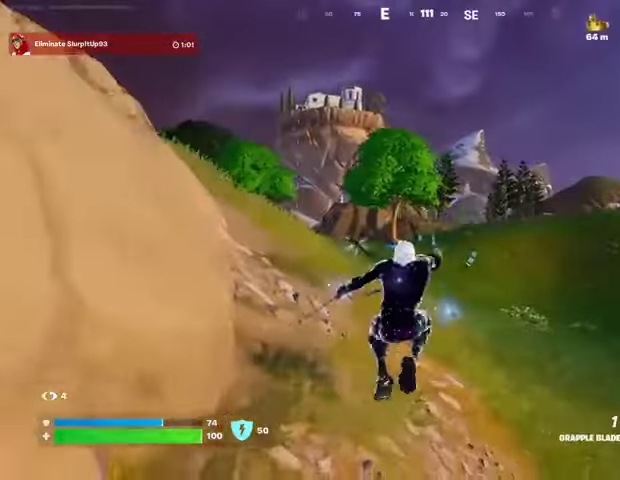
{"buttons": [], "left_stick": "up", "right_stick": "center", "events": [[267, "right_stick", "right"], [300, "left_stick", "up"], [467, "right_stick", "center"]]}
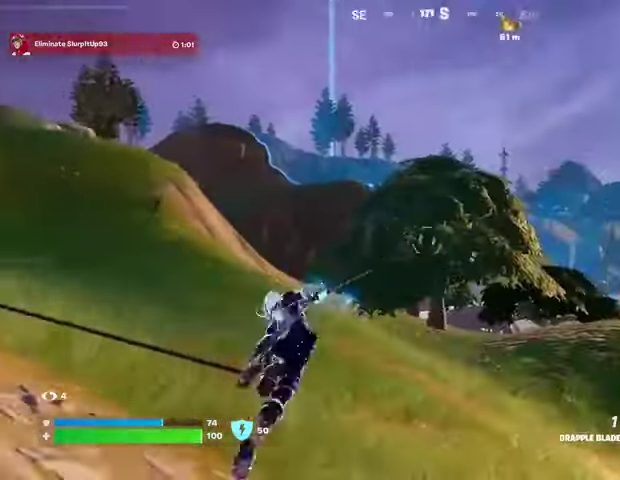
{"buttons": [], "left_stick": "up", "right_stick": "right", "events": [[33, "right_stick", "left"], [100, "left_stick", "up-right"], [267, "right_stick", "center"], [433, "right_stick", "right"], [467, "left_stick", "up"]]}
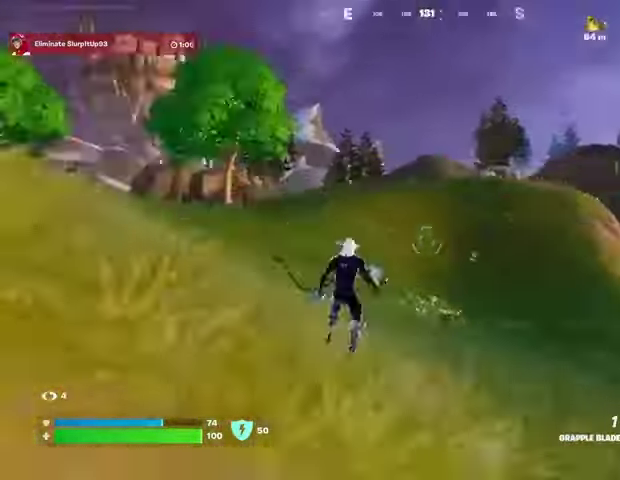
{"buttons": [], "left_stick": "left", "right_stick": "center", "events": [[33, "R1", "down"], [33, "left_stick", "up-left"], [67, "R1", "up"], [133, "R1", "down"], [200, "right_stick", "left"], [233, "R1", "up"], [300, "right_stick", "center"], [367, "left_stick", "left"]]}
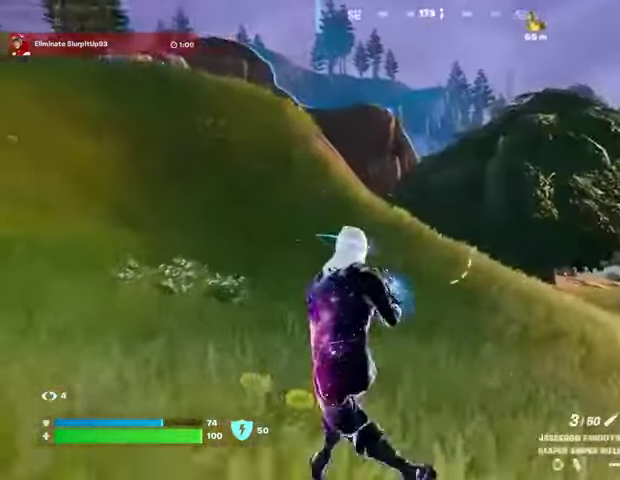
{"buttons": ["L2"], "left_stick": "right", "right_stick": "up", "events": [[33, "right_stick", "up-left"], [100, "L2", "down"], [133, "left_stick", "down-right"], [167, "right_stick", "down-right"], [233, "left_stick", "right"], [267, "right_stick", "left"], [367, "right_stick", "up"]]}
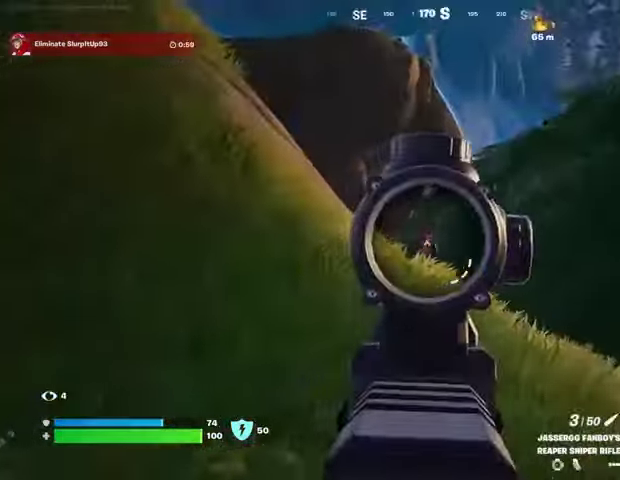
{"buttons": [], "left_stick": "up-left", "right_stick": "down", "events": [[100, "right_stick", "center"], [300, "L2", "up"], [300, "L3", "down"], [300, "left_stick", "up-left"], [300, "right_stick", "up-left"], [333, "R2", "down"], [367, "L3", "up"], [400, "R2", "up"], [400, "right_stick", "down"]]}
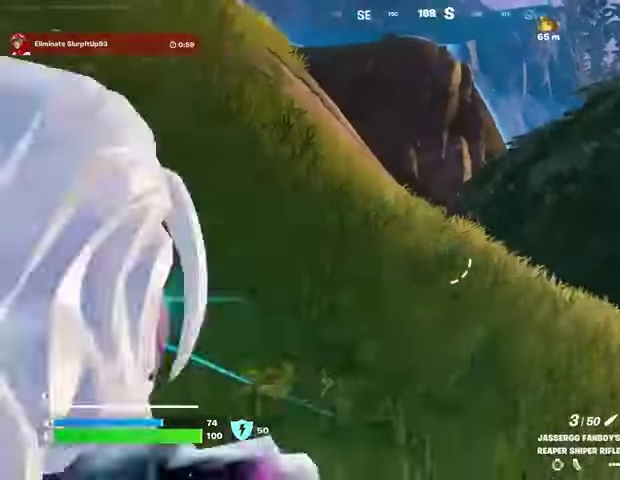
{"buttons": [], "left_stick": "up-left", "right_stick": "center", "events": [[33, "right_stick", "center"], [100, "L1", "down"], [167, "L1", "up"], [433, "CROSS", "down"], [433, "left_stick", "up-right"], [467, "CROSS", "up"], [500, "left_stick", "up-left"]]}
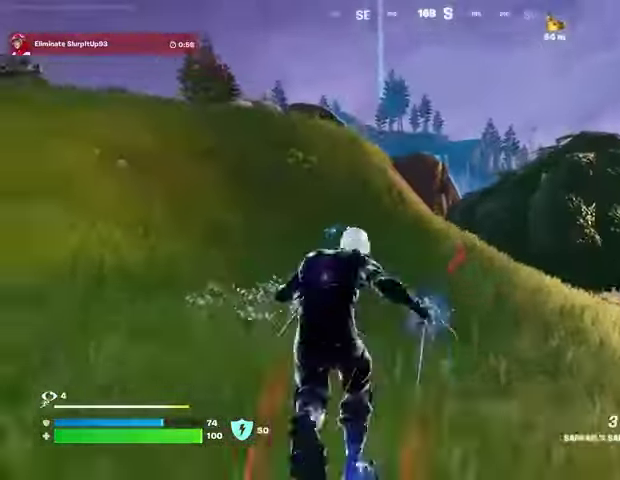
{"buttons": [], "left_stick": "up", "right_stick": "right", "events": [[100, "L2", "down"], [100, "right_stick", "up"], [167, "right_stick", "up-left"], [200, "L2", "up"], [267, "right_stick", "center"], [400, "left_stick", "up"], [500, "right_stick", "right"]]}